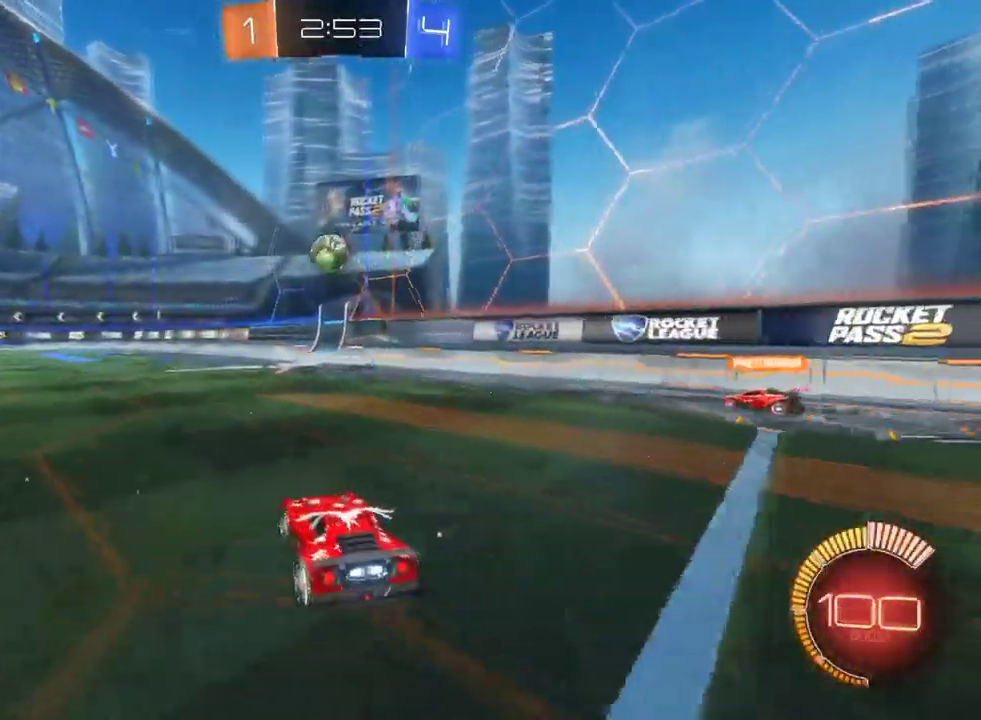
Gameplay with a controller (PlayStation layout); each line is a JSON object with the inputs held at the frame after it. "events" lists button and stick changes between this image and that frame as [ms after this image, input, new state], when the widget could be followed in between. Not read: L1 SQUARE.
{"buttons": ["R2"], "left_stick": "center", "right_stick": "center", "events": [[100, "left_stick", "center"], [167, "R2", "down"], [183, "CROSS", "down"], [200, "left_stick", "down-left"], [367, "CROSS", "up"], [500, "left_stick", "center"]]}
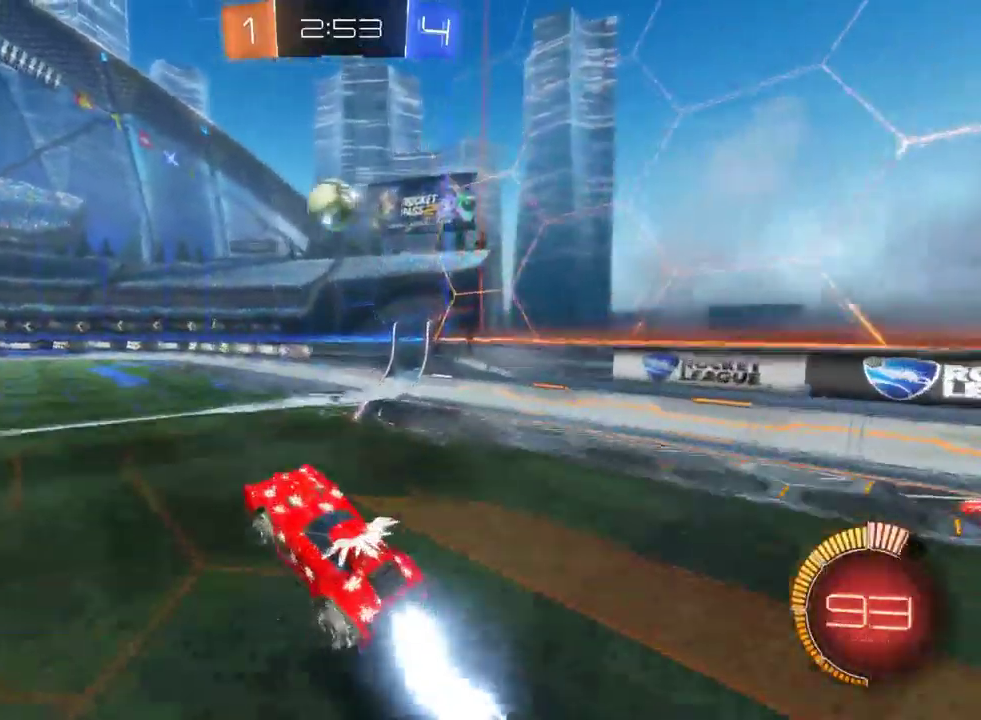
{"buttons": ["R2"], "left_stick": "up-right", "right_stick": "center", "events": [[100, "CROSS", "down"], [183, "CROSS", "up"], [250, "left_stick", "up-right"]]}
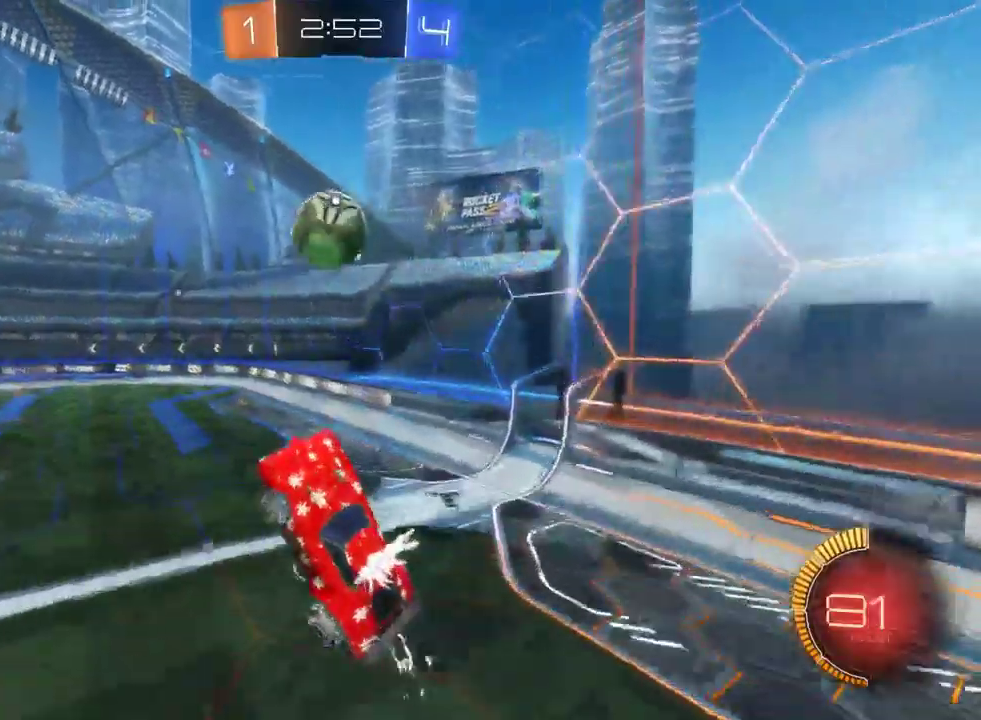
{"buttons": ["R2"], "left_stick": "center", "right_stick": "center", "events": [[150, "left_stick", "center"], [233, "left_stick", "up-left"], [483, "left_stick", "center"]]}
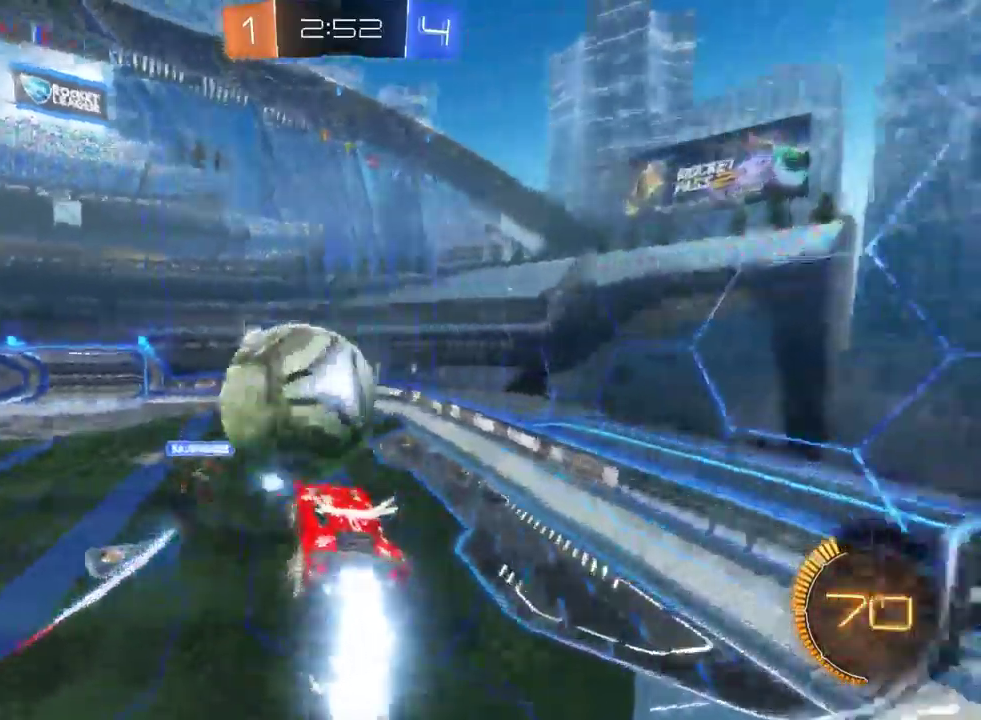
{"buttons": ["R2"], "left_stick": "center", "right_stick": "center", "events": []}
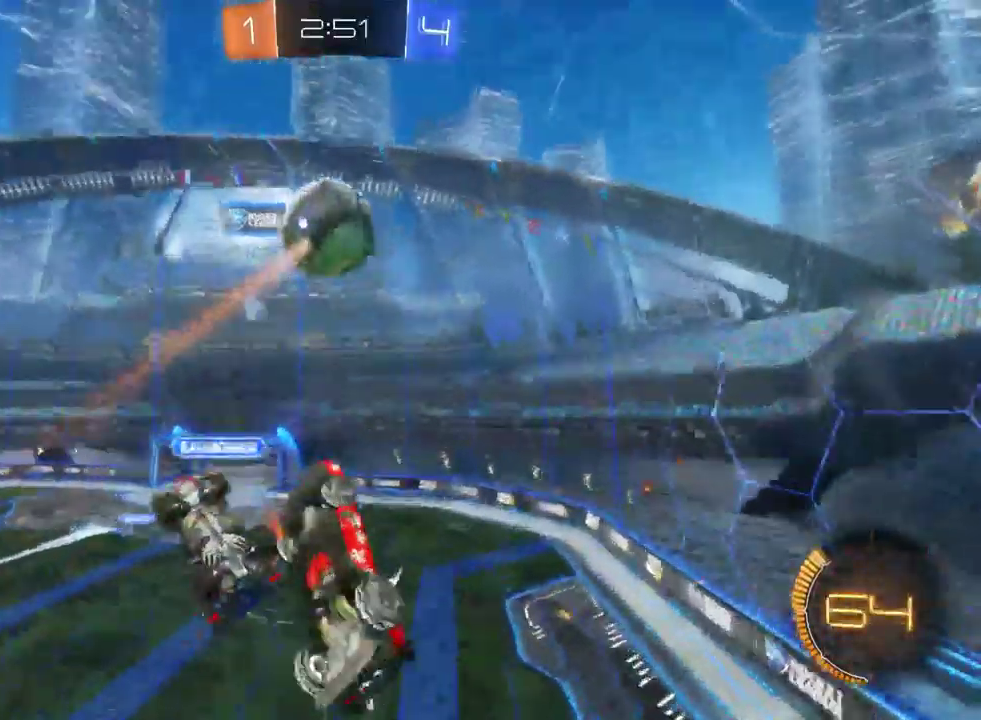
{"buttons": ["R2"], "left_stick": "left", "right_stick": "center", "events": [[400, "left_stick", "left"]]}
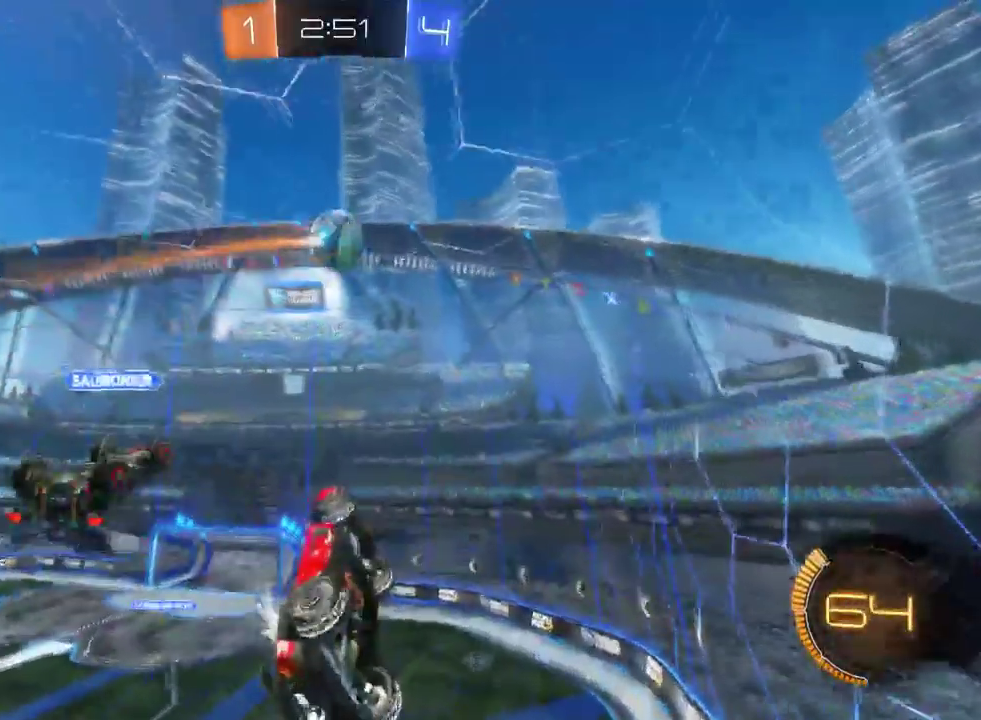
{"buttons": ["R2"], "left_stick": "center", "right_stick": "center", "events": [[50, "left_stick", "center"]]}
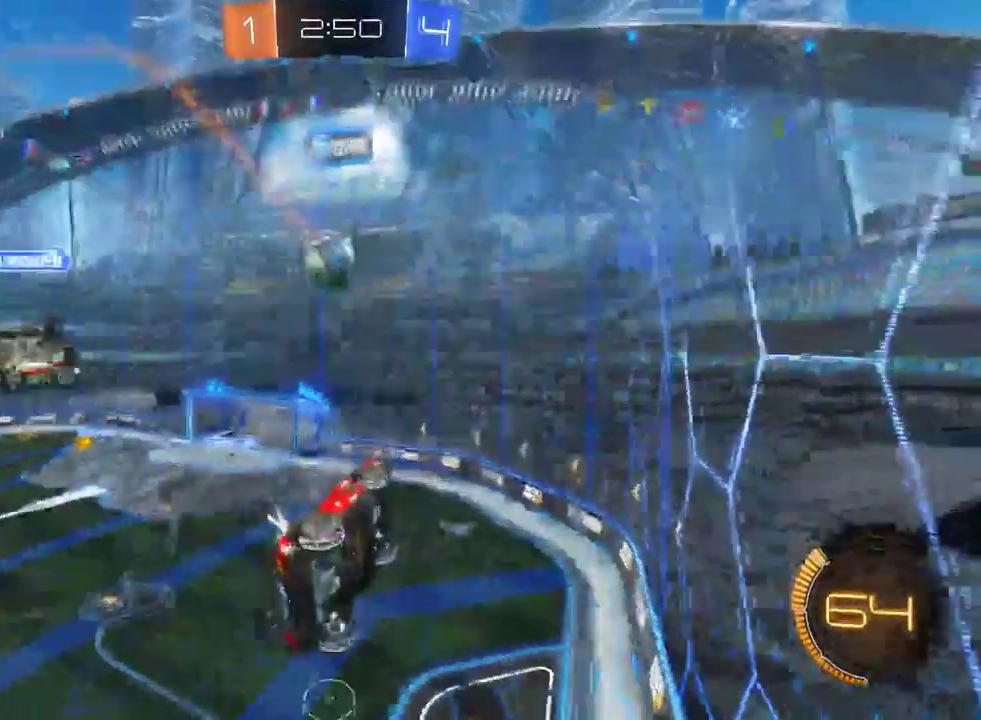
{"buttons": ["R2"], "left_stick": "center", "right_stick": "center", "events": []}
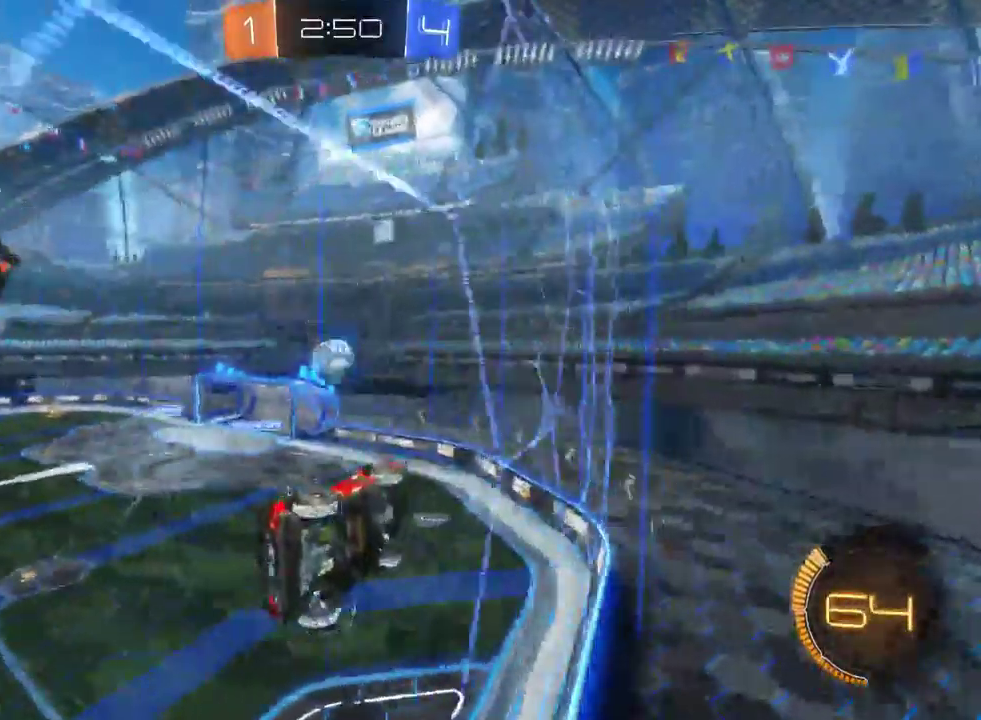
{"buttons": ["R2"], "left_stick": "center", "right_stick": "center", "events": []}
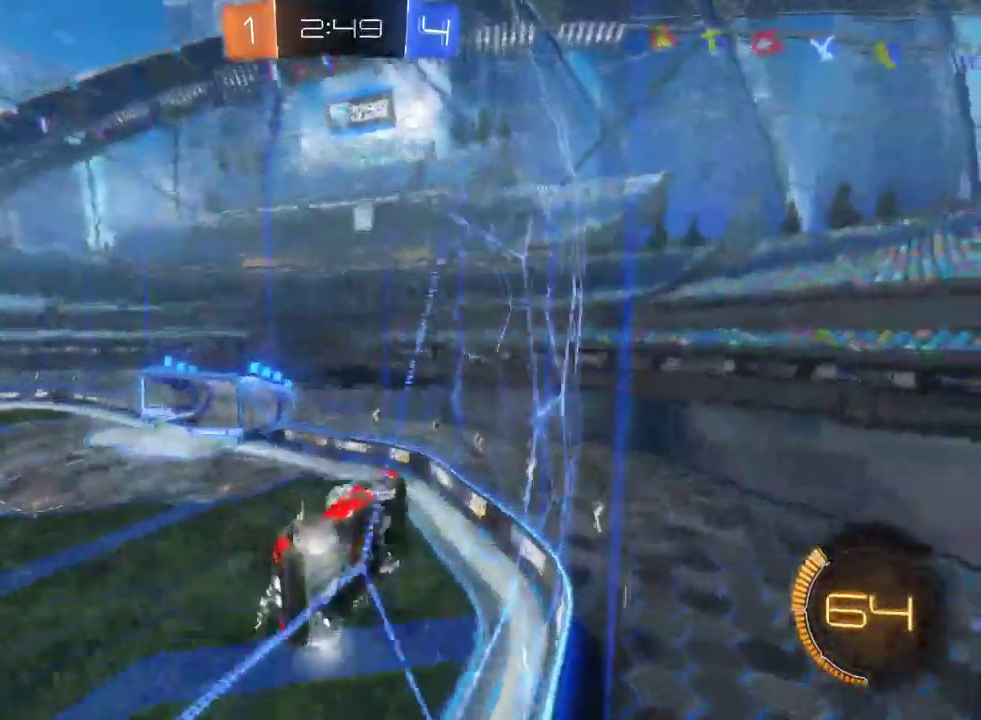
{"buttons": ["R2"], "left_stick": "center", "right_stick": "center", "events": []}
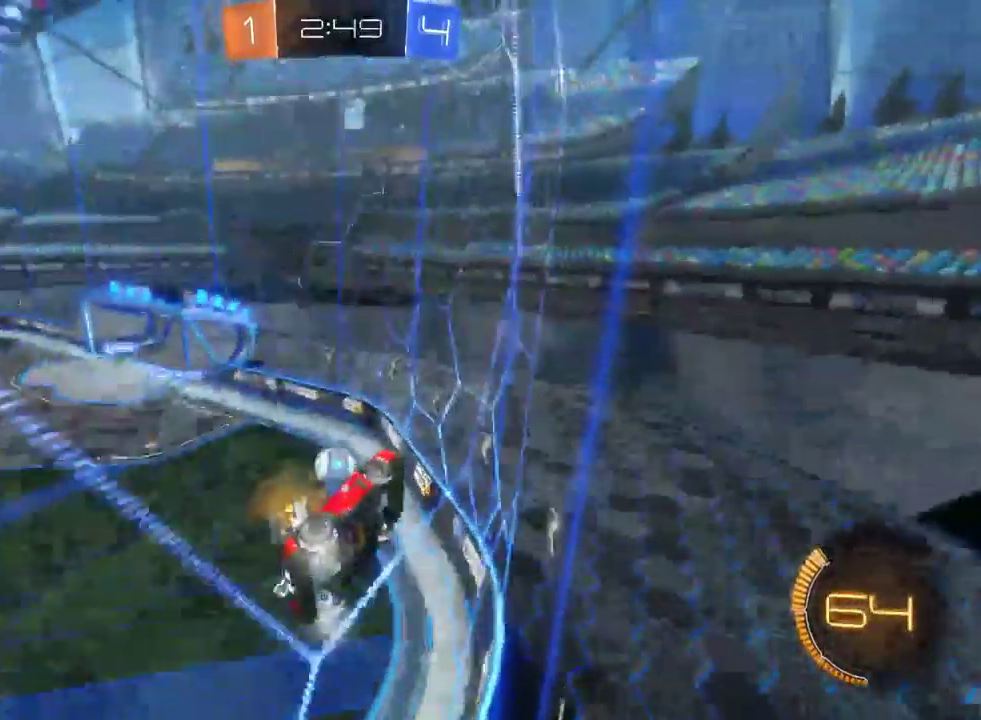
{"buttons": ["R2"], "left_stick": "center", "right_stick": "center", "events": [[233, "left_stick", "left"], [317, "left_stick", "center"]]}
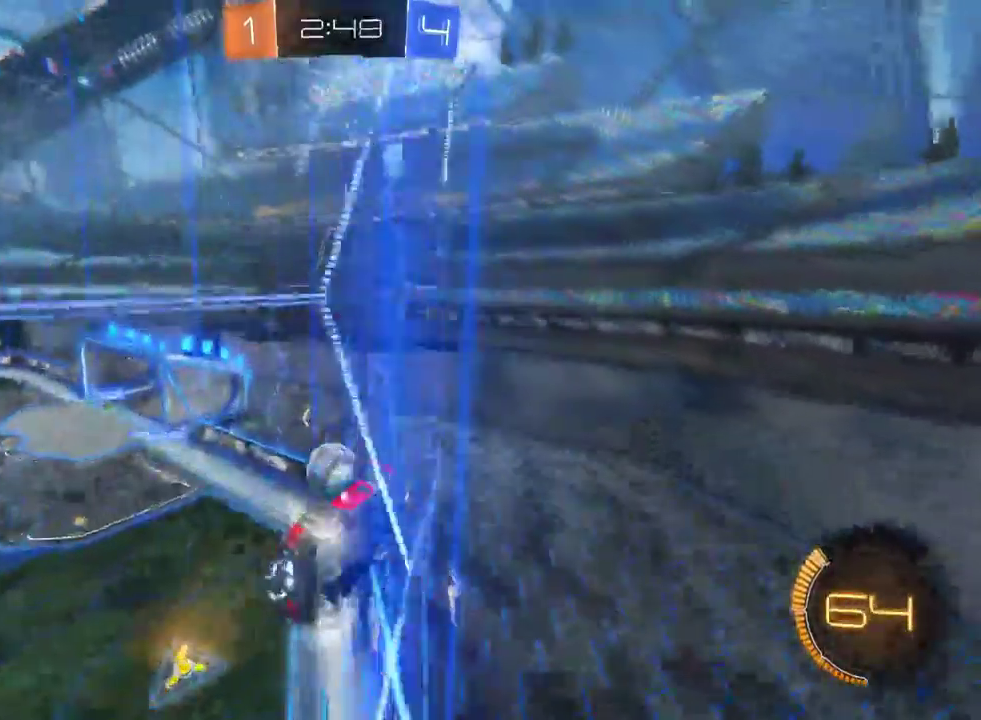
{"buttons": ["CROSS", "R2"], "left_stick": "center", "right_stick": "center", "events": [[283, "left_stick", "left"], [450, "CROSS", "down"], [467, "left_stick", "center"]]}
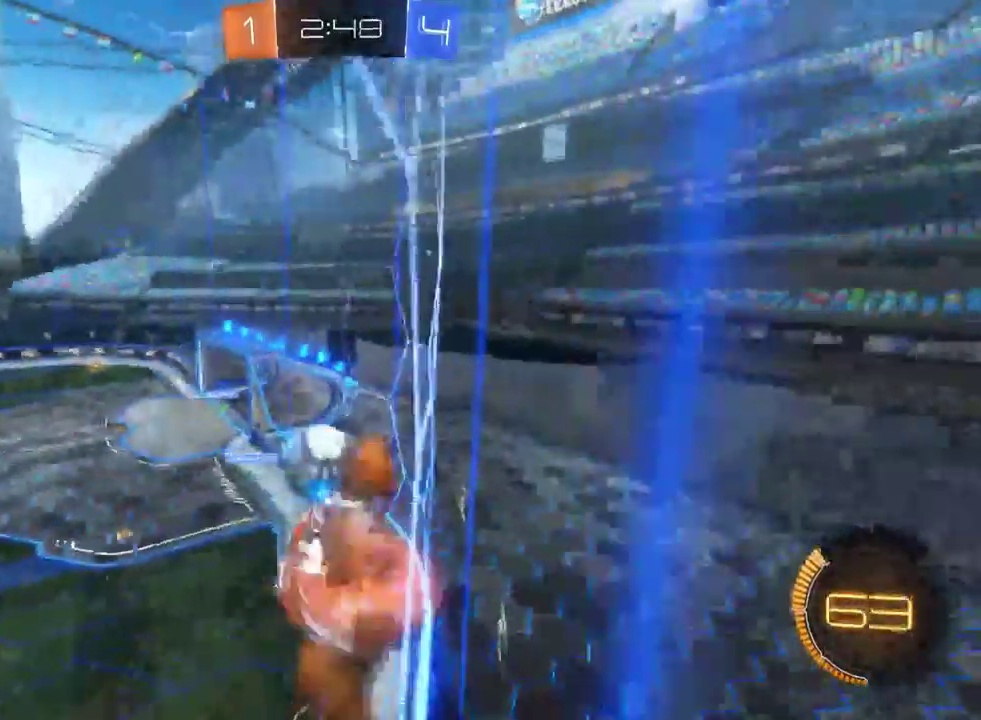
{"buttons": ["R2"], "left_stick": "up-left", "right_stick": "center", "events": [[83, "CROSS", "up"], [300, "CROSS", "down"], [300, "left_stick", "up"], [433, "CROSS", "up"], [433, "left_stick", "up-left"]]}
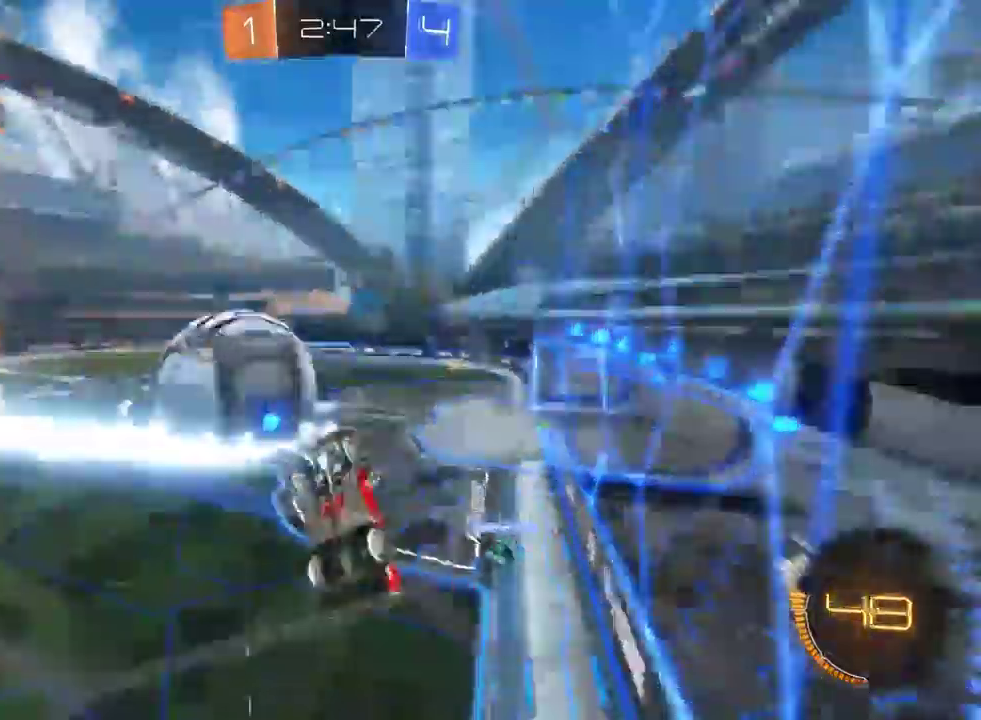
{"buttons": ["R2"], "left_stick": "left", "right_stick": "center", "events": [[117, "left_stick", "center"], [433, "left_stick", "left"]]}
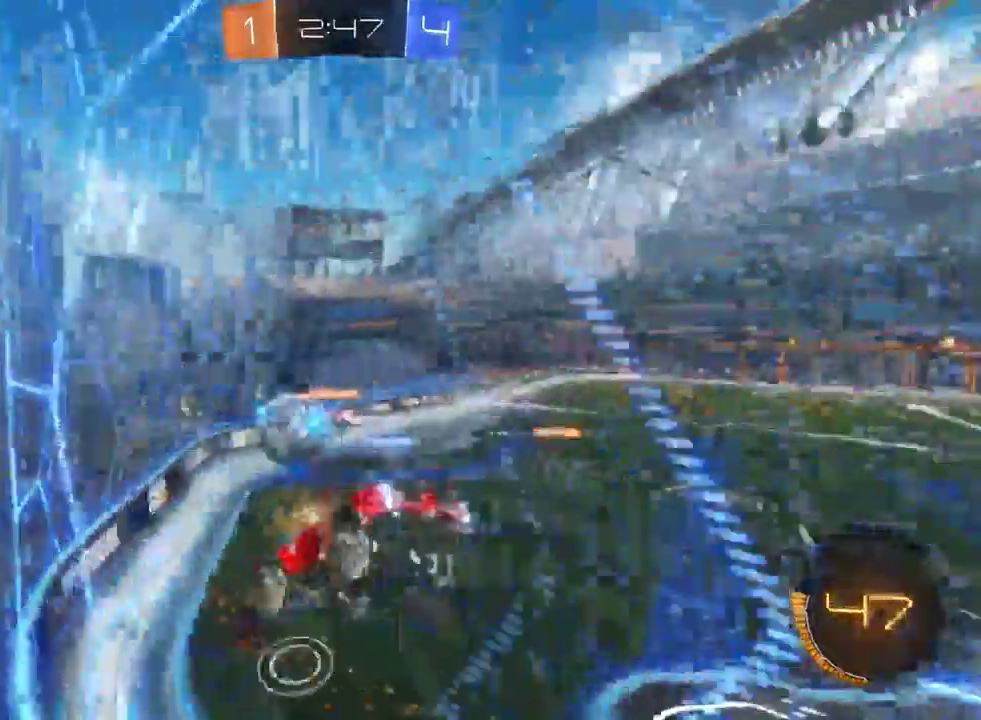
{"buttons": ["R2"], "left_stick": "left", "right_stick": "center", "events": []}
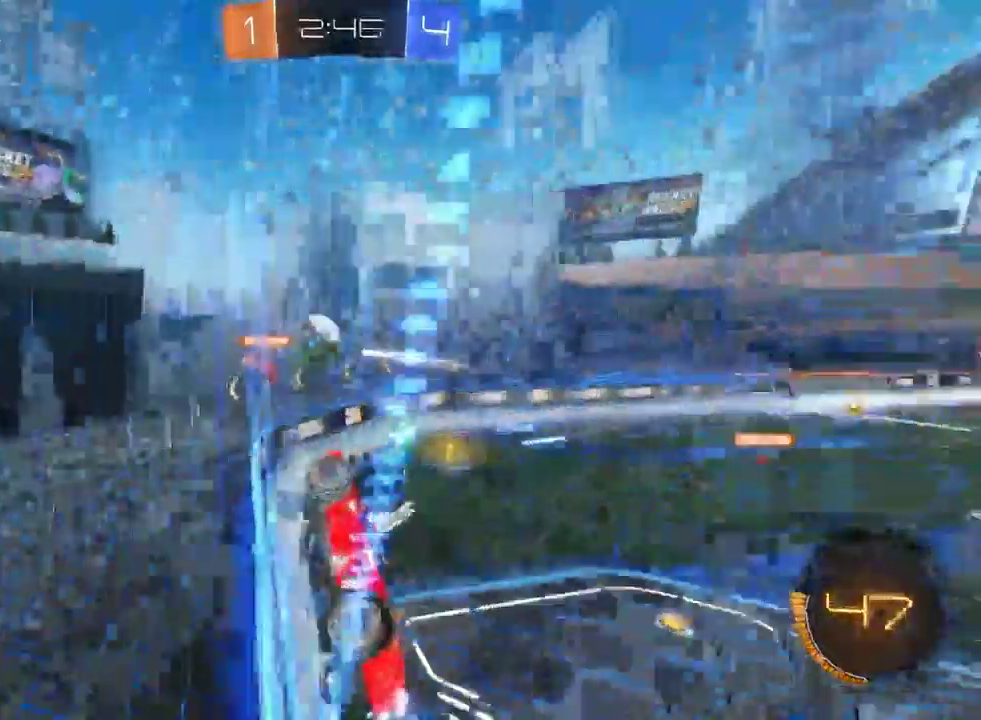
{"buttons": ["R2"], "left_stick": "left", "right_stick": "center", "events": []}
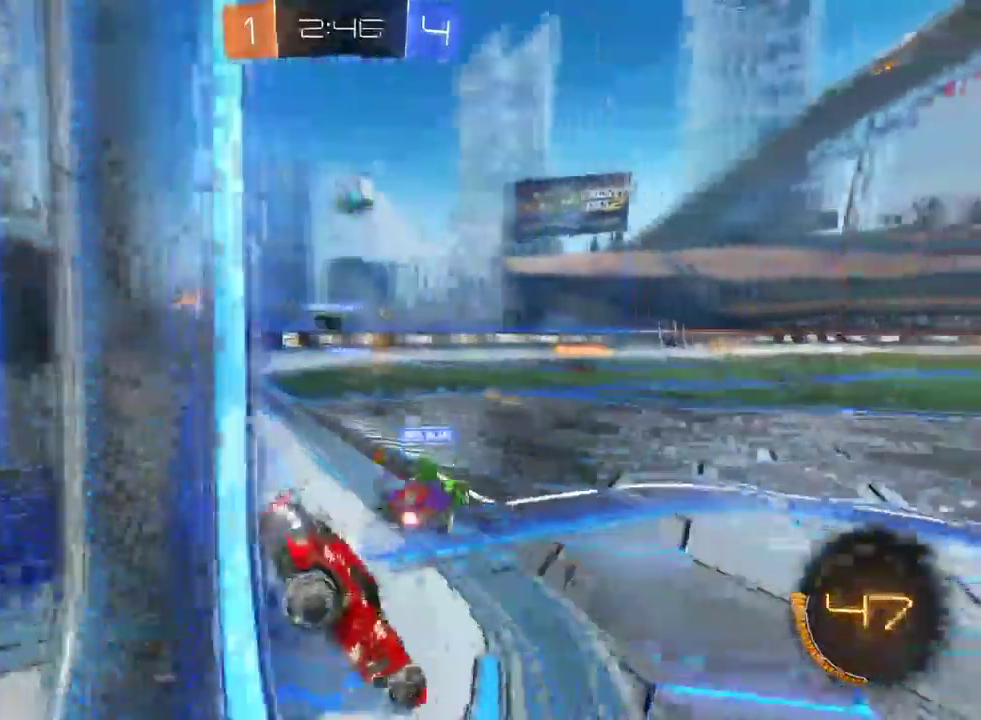
{"buttons": ["R2"], "left_stick": "center", "right_stick": "center", "events": [[17, "left_stick", "center"]]}
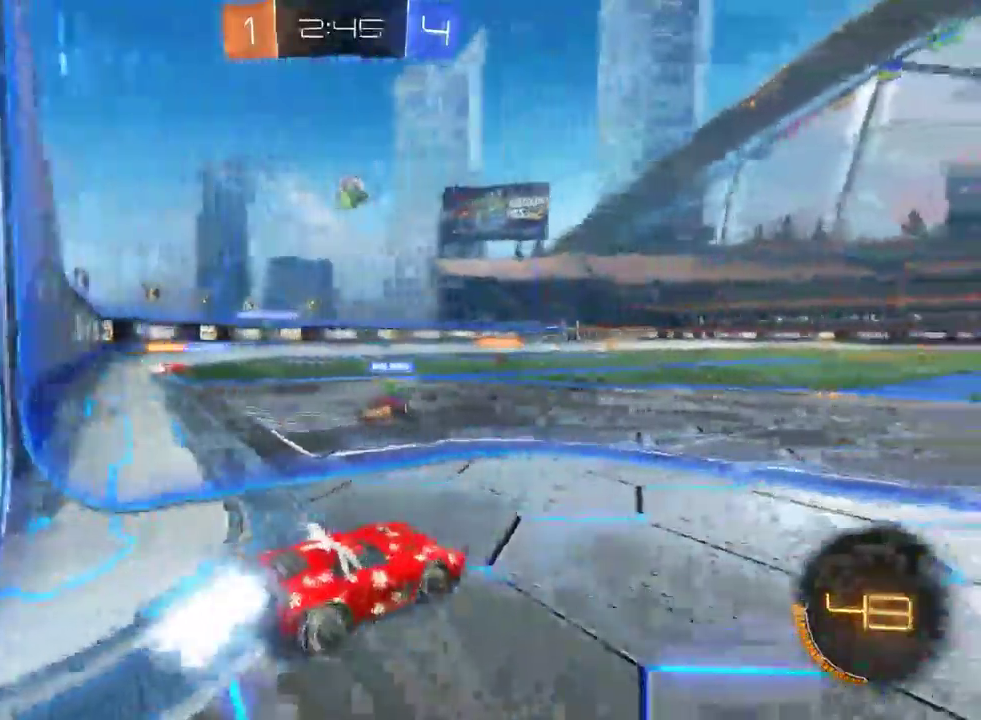
{"buttons": ["R2"], "left_stick": "center", "right_stick": "center", "events": []}
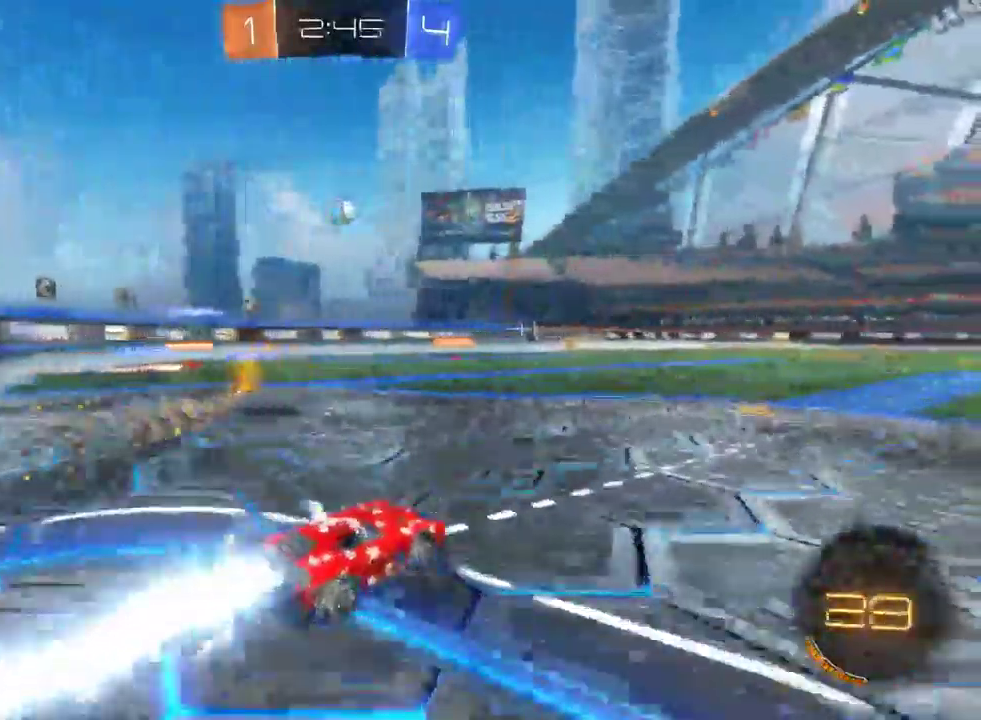
{"buttons": ["R2"], "left_stick": "center", "right_stick": "center", "events": []}
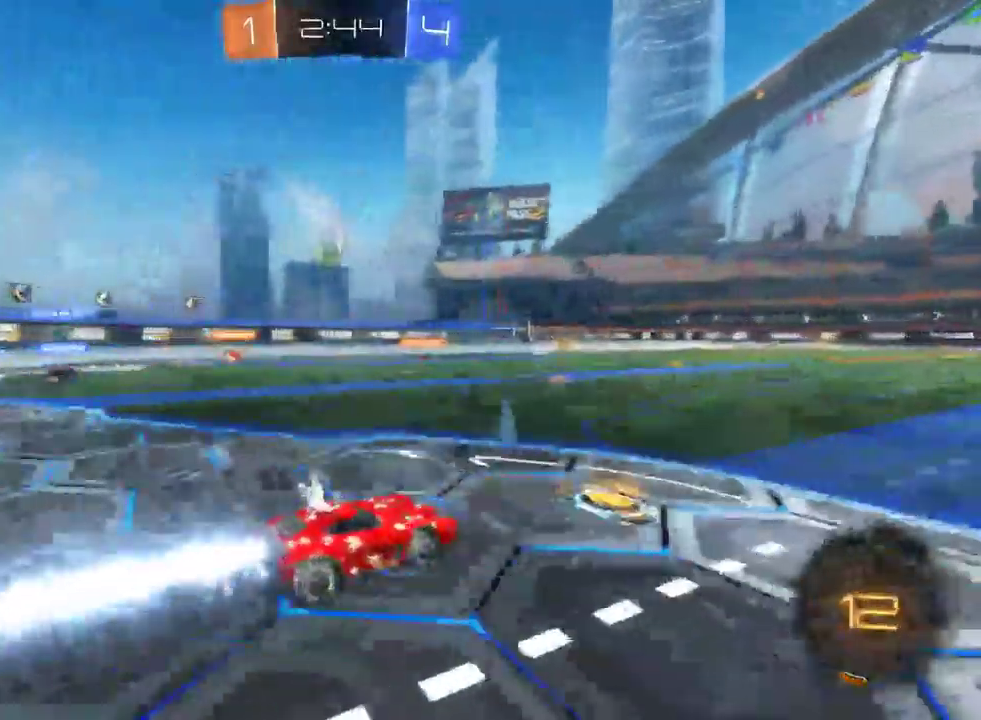
{"buttons": ["R2"], "left_stick": "left", "right_stick": "center", "events": [[183, "left_stick", "left"]]}
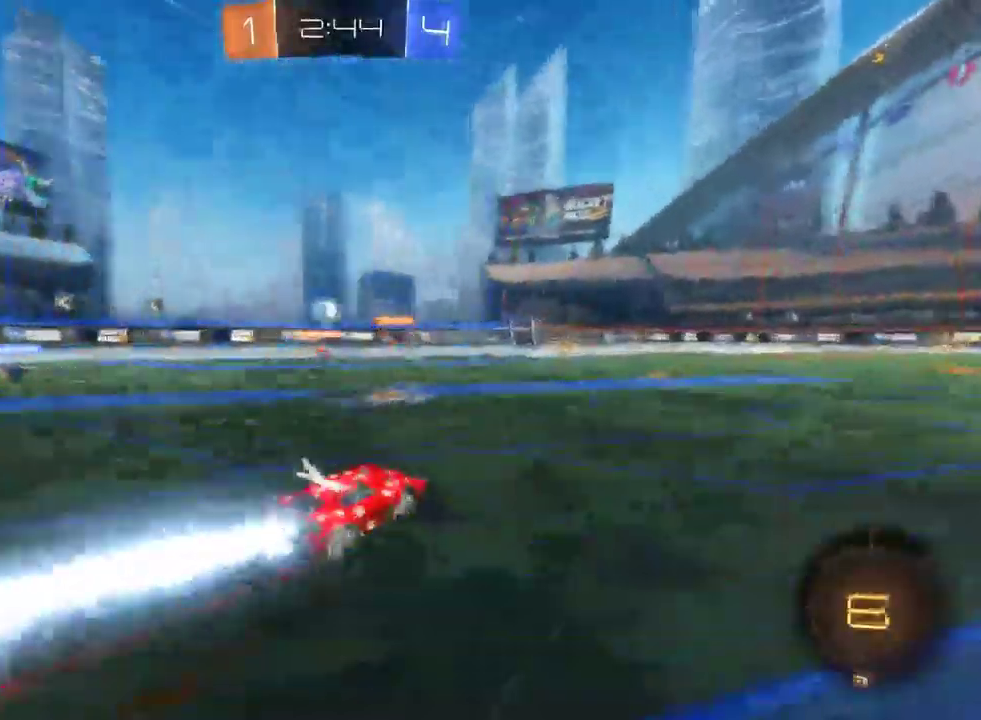
{"buttons": ["TRIANGLE", "R2"], "left_stick": "right", "right_stick": "center", "events": [[50, "left_stick", "center"], [450, "TRIANGLE", "down"], [467, "left_stick", "right"]]}
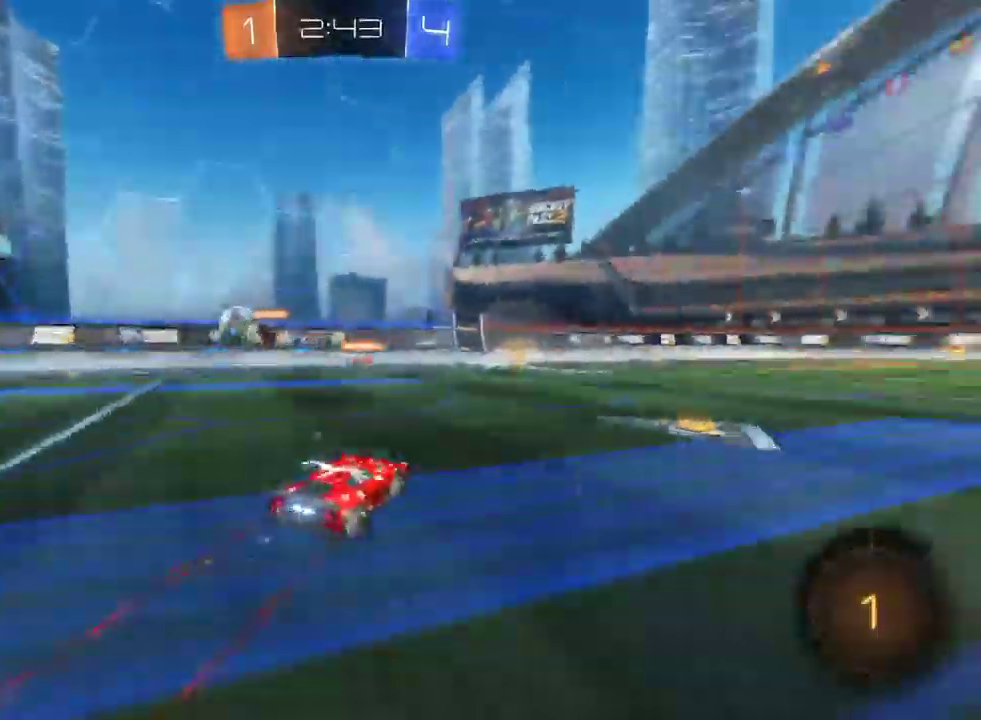
{"buttons": ["R2"], "left_stick": "center", "right_stick": "center", "events": [[100, "TRIANGLE", "up"], [183, "left_stick", "center"]]}
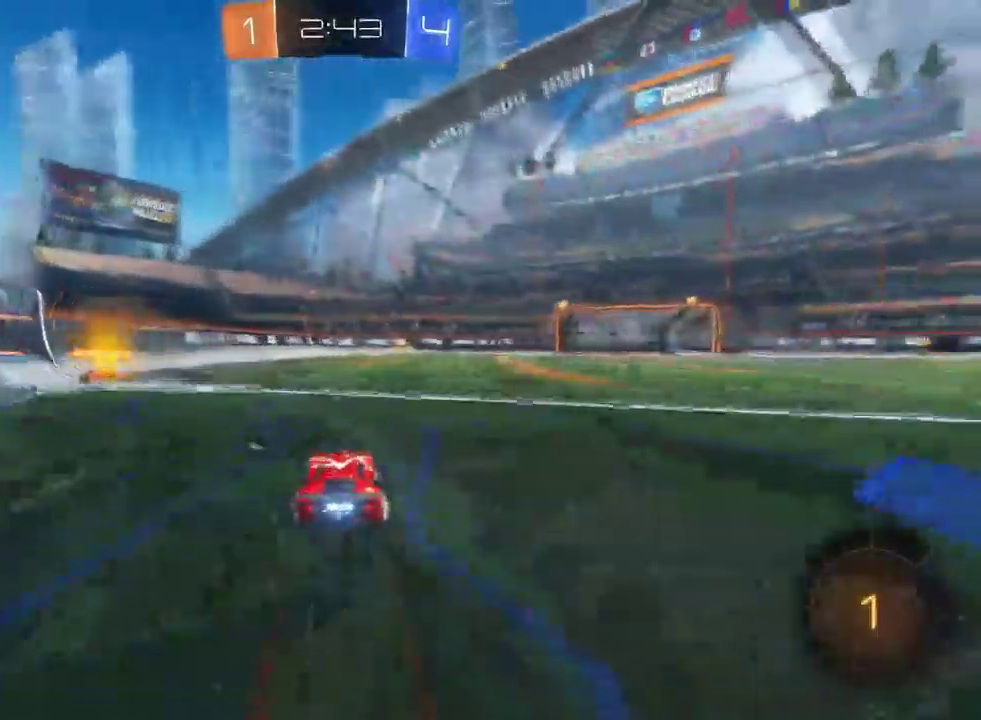
{"buttons": ["R2"], "left_stick": "center", "right_stick": "center", "events": [[117, "left_stick", "up-right"], [250, "CROSS", "down"], [333, "CROSS", "up"], [383, "left_stick", "center"]]}
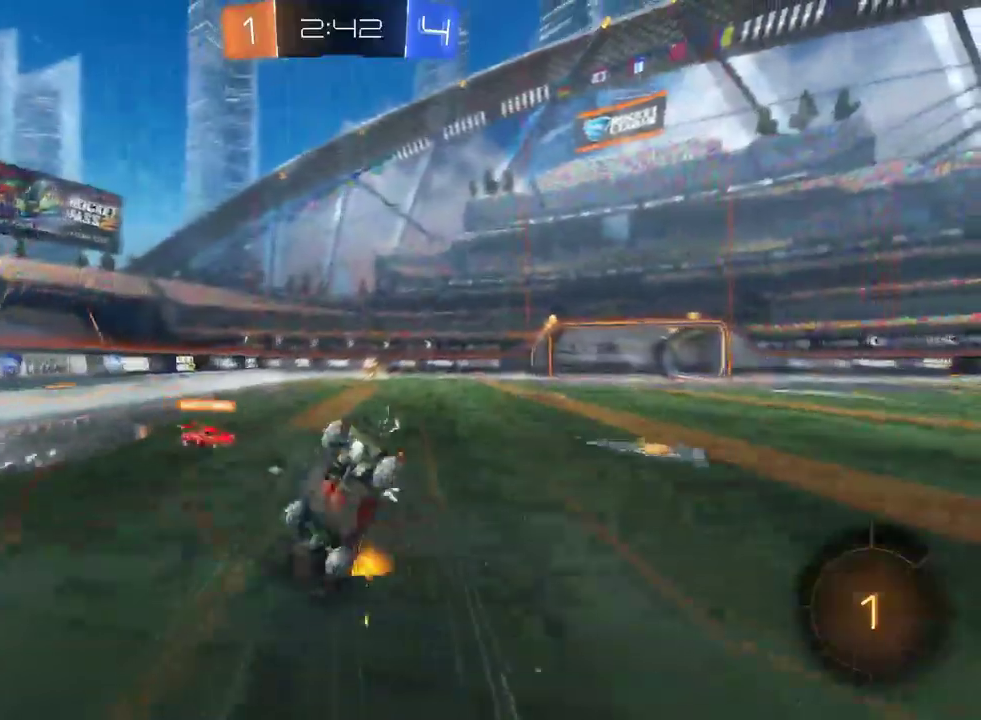
{"buttons": ["R2"], "left_stick": "center", "right_stick": "center", "events": []}
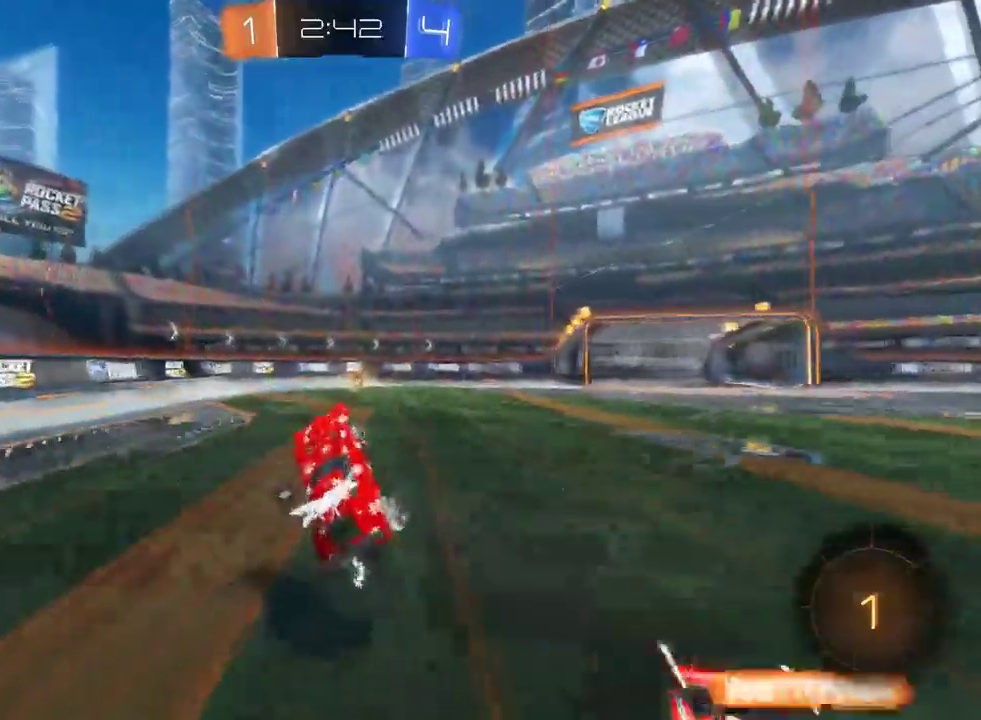
{"buttons": ["R2"], "left_stick": "center", "right_stick": "center", "events": []}
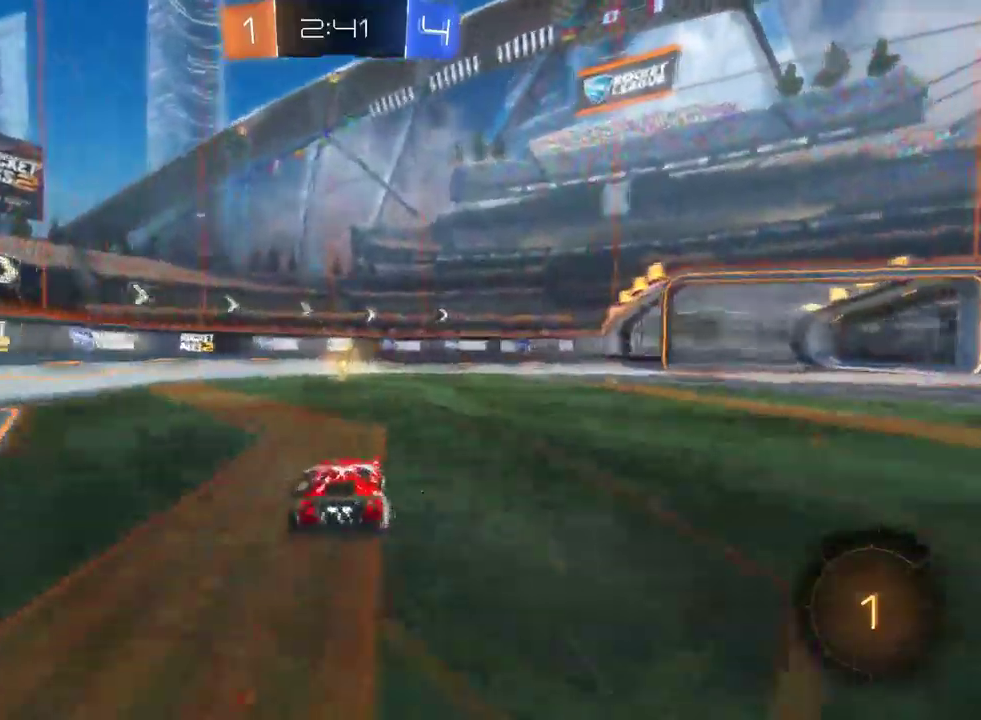
{"buttons": ["R2"], "left_stick": "right", "right_stick": "center", "events": [[200, "left_stick", "left"], [283, "TRIANGLE", "down"], [333, "left_stick", "center"], [383, "TRIANGLE", "up"], [500, "left_stick", "right"]]}
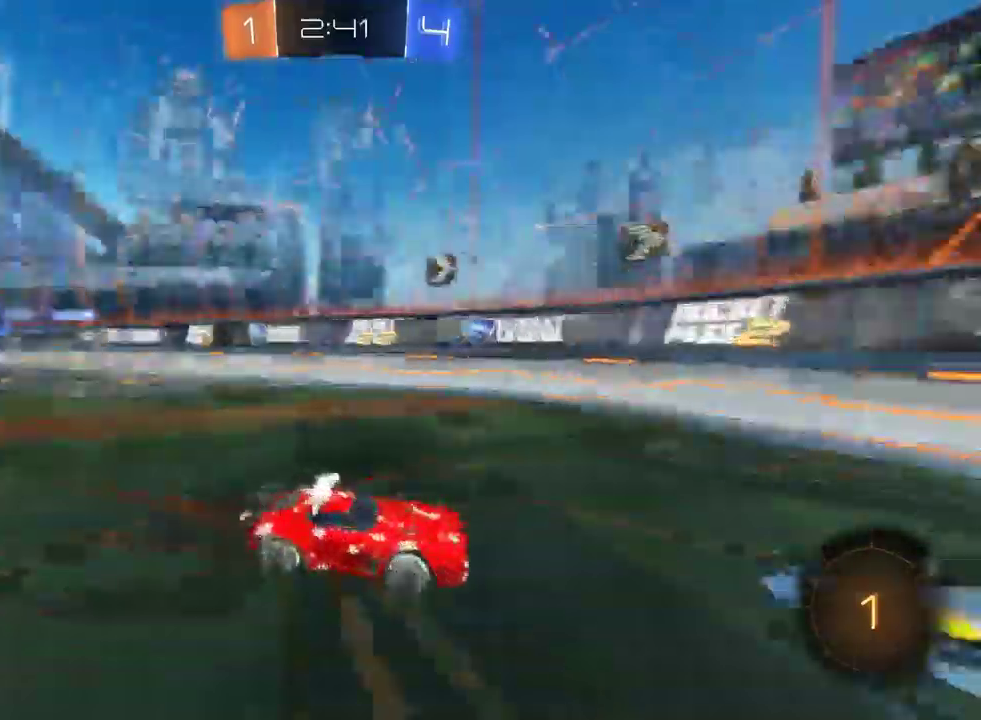
{"buttons": ["R2"], "left_stick": "right", "right_stick": "center", "events": []}
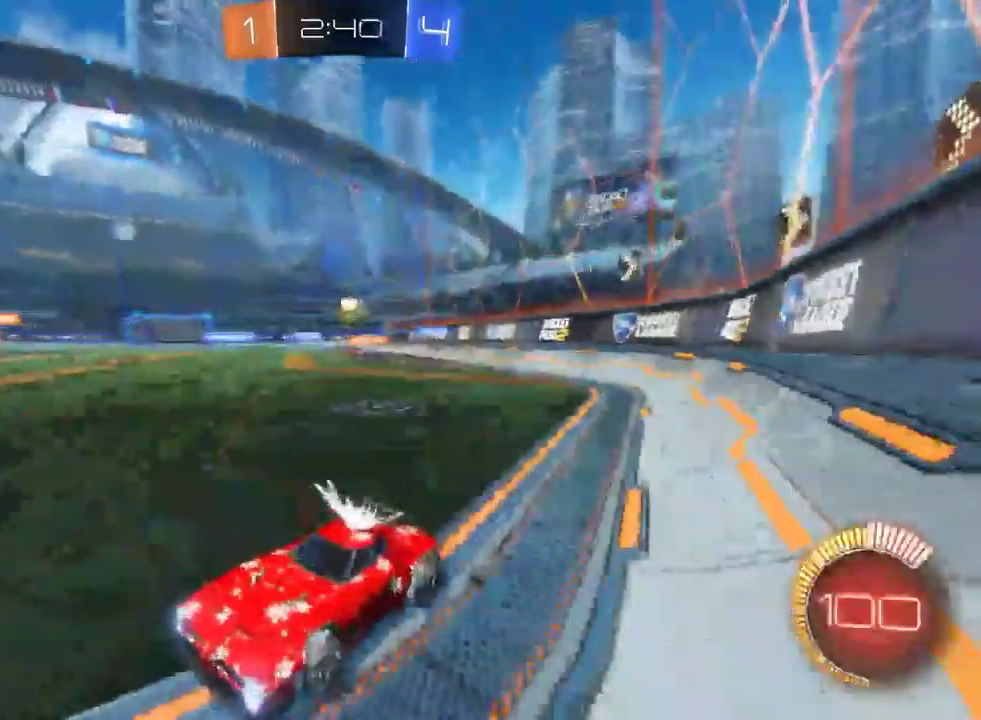
{"buttons": ["R2"], "left_stick": "right", "right_stick": "center", "events": []}
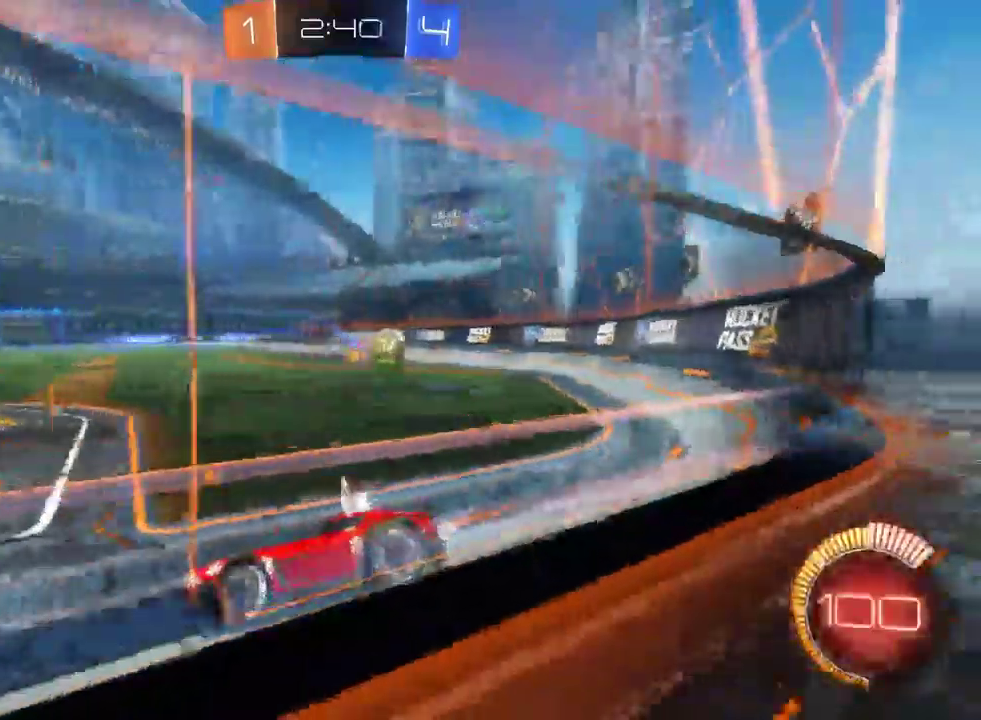
{"buttons": ["R2"], "left_stick": "right", "right_stick": "center", "events": []}